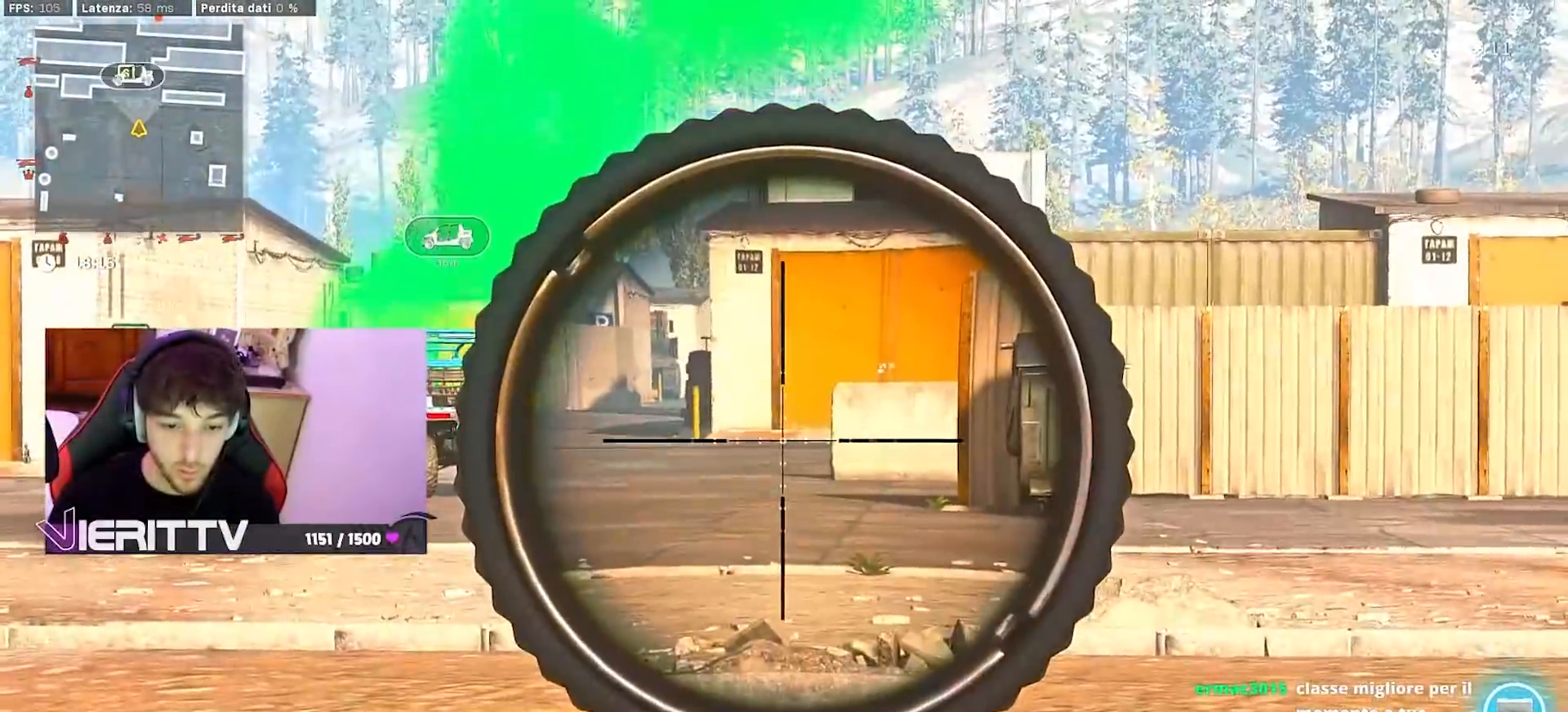
Gameplay with a controller (PlayStation layout); each line is a JSON object with the inputs held at the frame after it. "events" lists button and stick changes between this image and that frame as [ms after this image, input, new state], when the widget could be followed in between.
{"buttons": ["L1"], "left_stick": "up-right", "right_stick": "center", "events": [[217, "right_stick", "up"], [283, "left_stick", "left"], [400, "left_stick", "up-right"], [483, "right_stick", "center"]]}
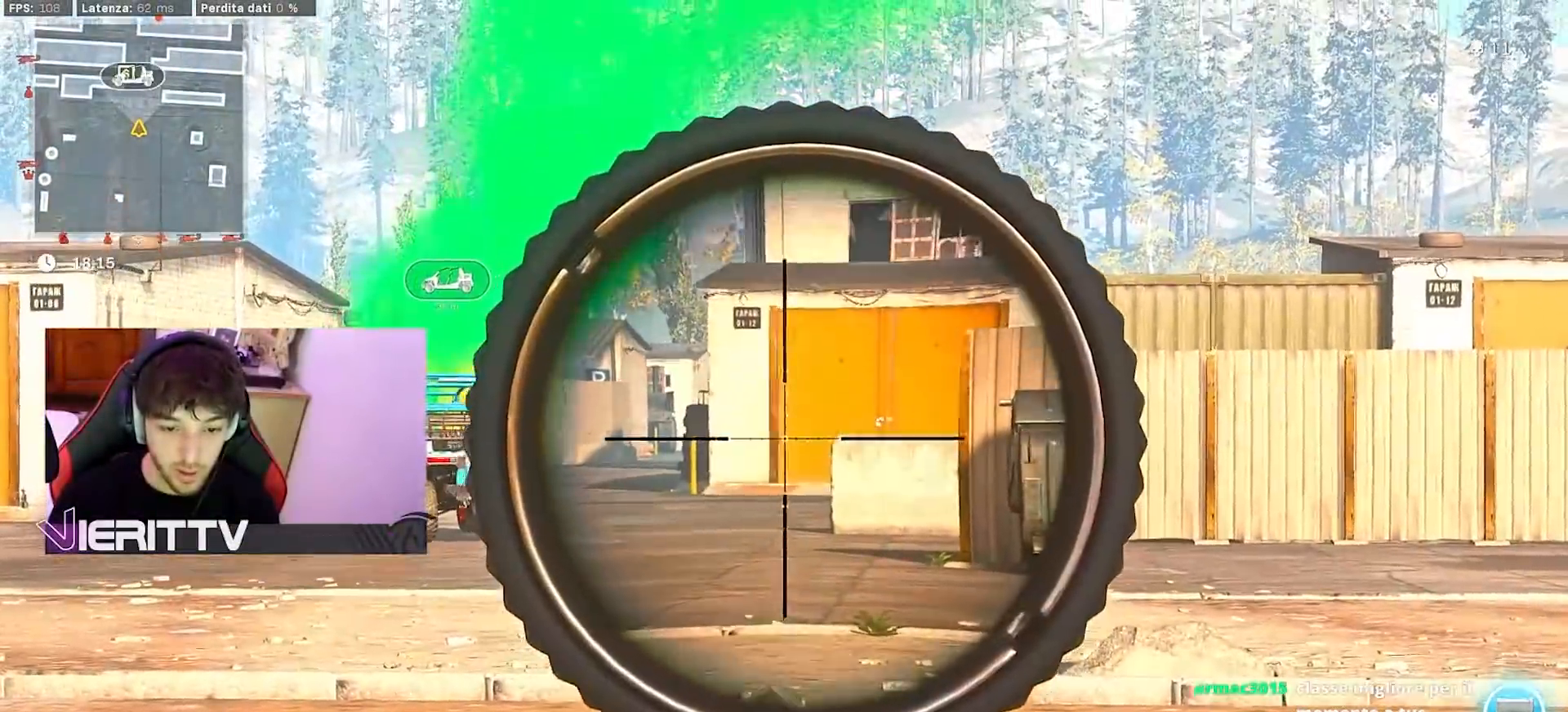
{"buttons": ["L1"], "left_stick": "left", "right_stick": "center", "events": [[67, "left_stick", "up-left"], [250, "left_stick", "center"], [400, "left_stick", "left"]]}
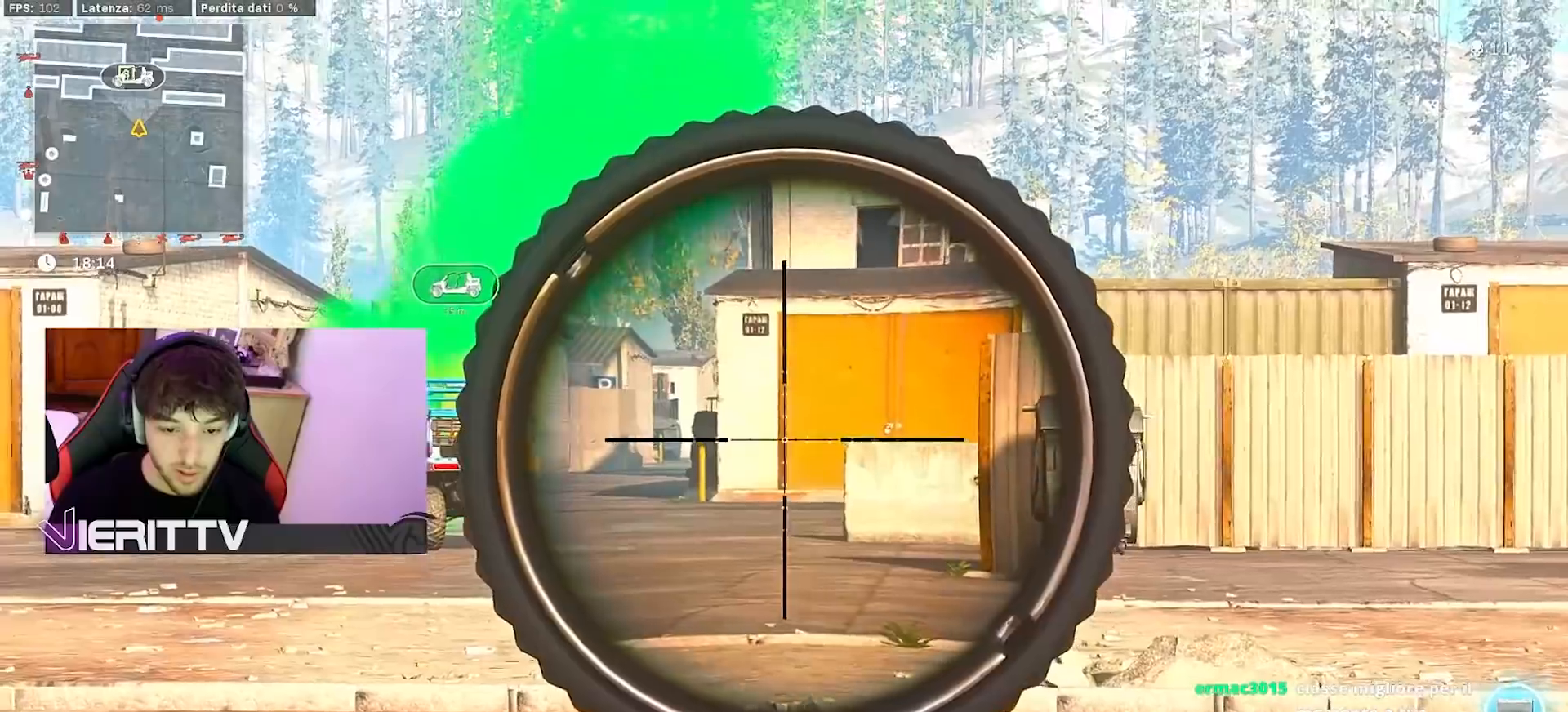
{"buttons": ["L1"], "left_stick": "center", "right_stick": "right", "events": [[50, "left_stick", "right"], [150, "left_stick", "center"], [200, "left_stick", "left"], [317, "left_stick", "center"], [467, "right_stick", "right"]]}
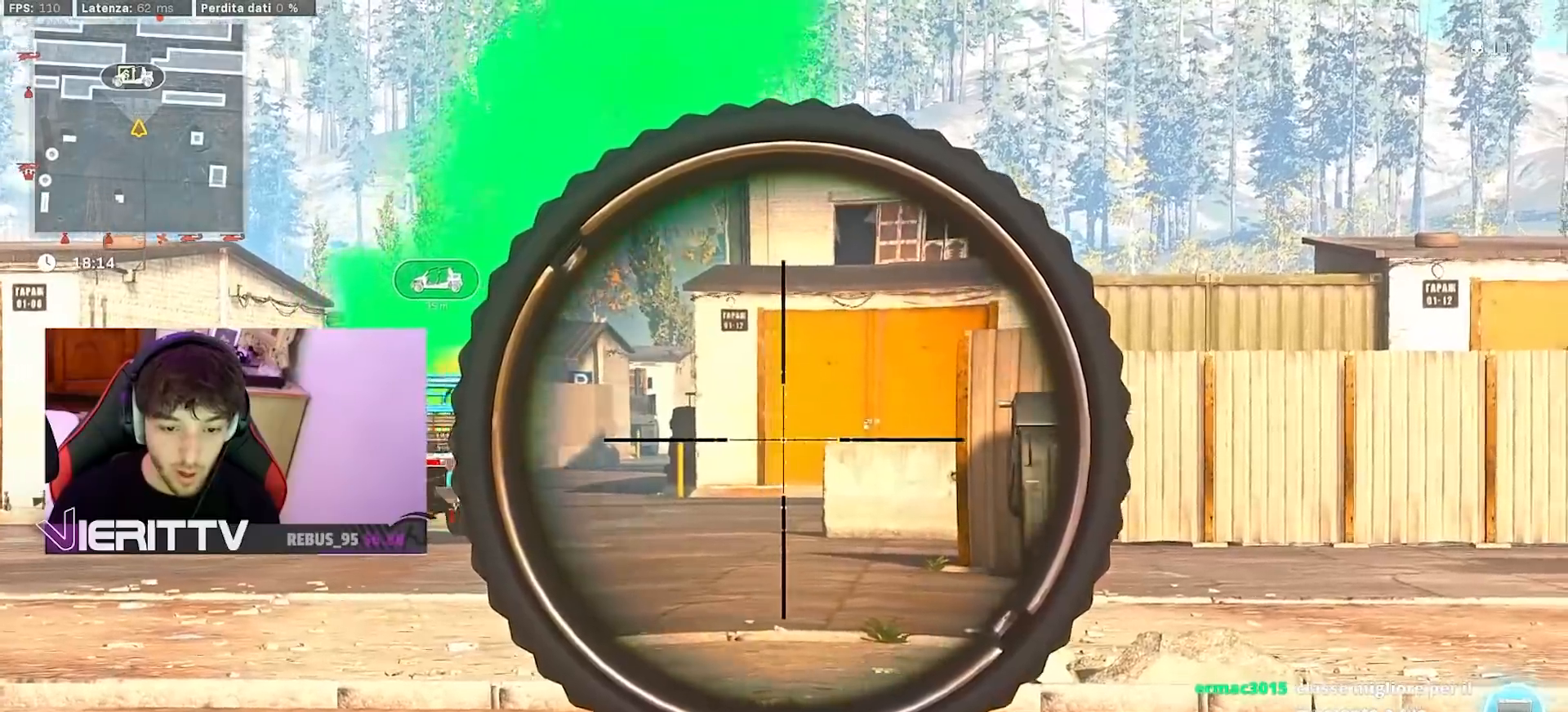
{"buttons": ["L1"], "left_stick": "left", "right_stick": "right", "events": [[33, "right_stick", "center"], [50, "left_stick", "left"], [183, "right_stick", "right"], [267, "right_stick", "center"], [450, "right_stick", "right"]]}
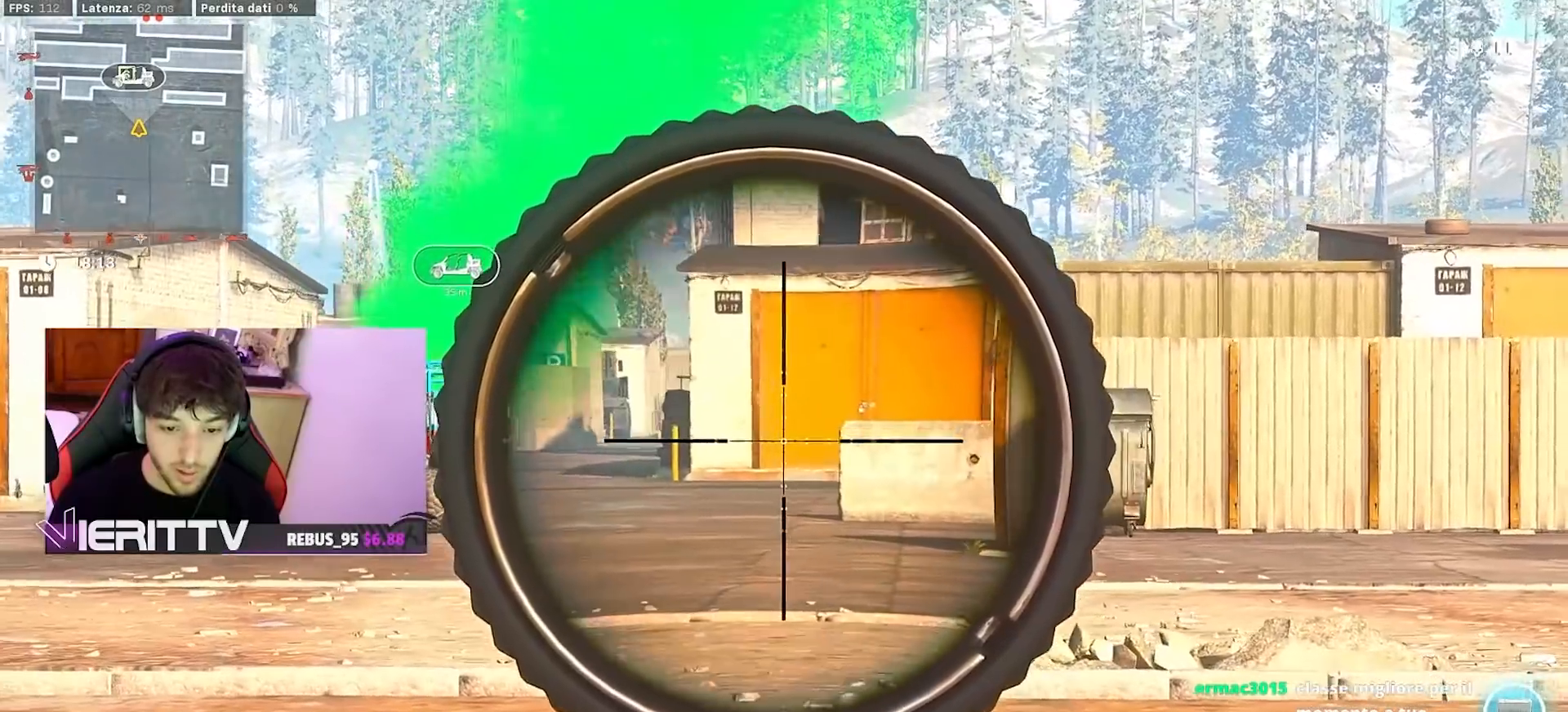
{"buttons": ["L1"], "left_stick": "left", "right_stick": "up", "events": [[17, "right_stick", "center"], [50, "left_stick", "center"], [150, "right_stick", "right"], [167, "left_stick", "left"], [250, "right_stick", "left"], [317, "right_stick", "down"], [383, "right_stick", "right"], [450, "right_stick", "up"]]}
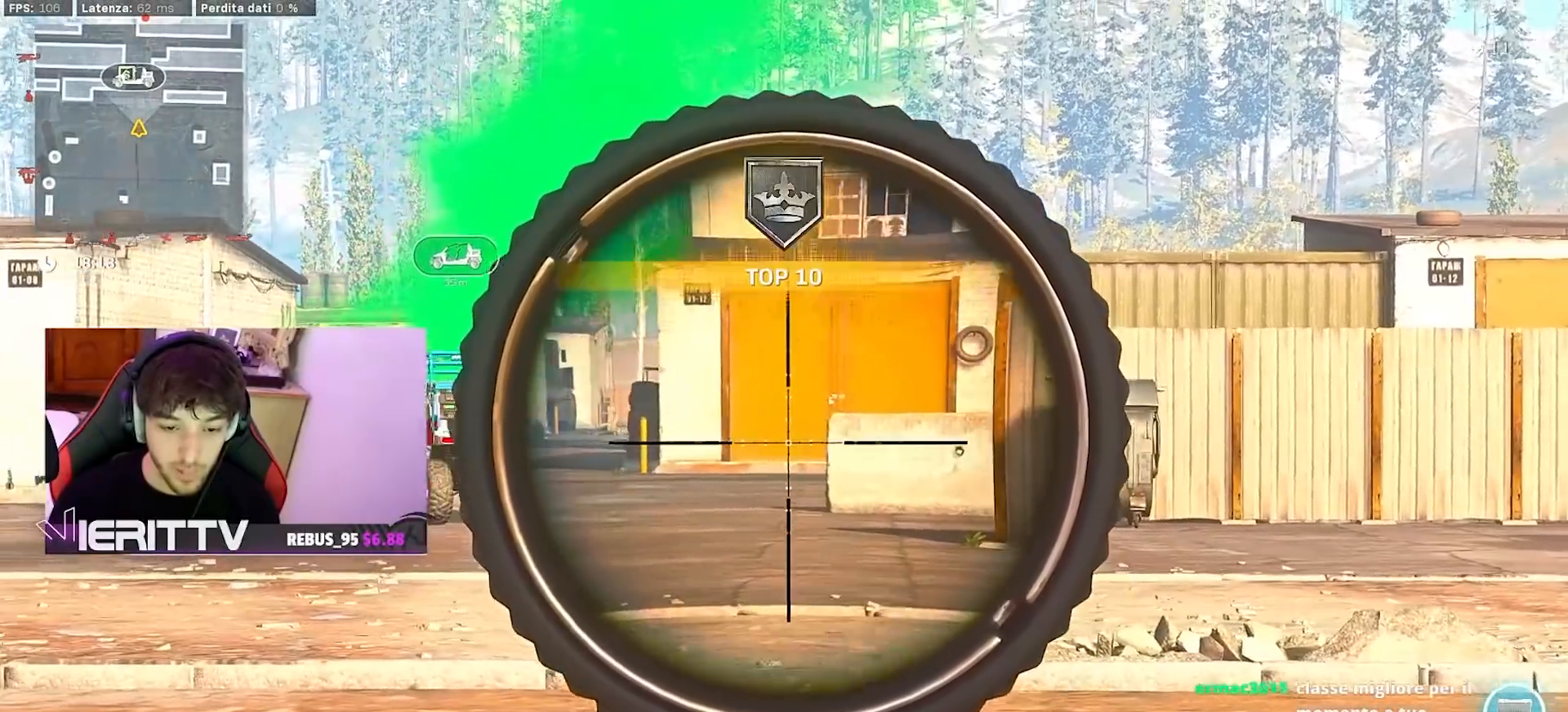
{"buttons": ["L1"], "left_stick": "right", "right_stick": "right", "events": [[17, "right_stick", "center"], [67, "right_stick", "right"], [150, "left_stick", "center"], [150, "right_stick", "center"], [200, "left_stick", "right"], [317, "left_stick", "up-left"], [333, "right_stick", "up-left"], [383, "right_stick", "center"], [433, "left_stick", "center"], [450, "right_stick", "right"], [483, "left_stick", "right"]]}
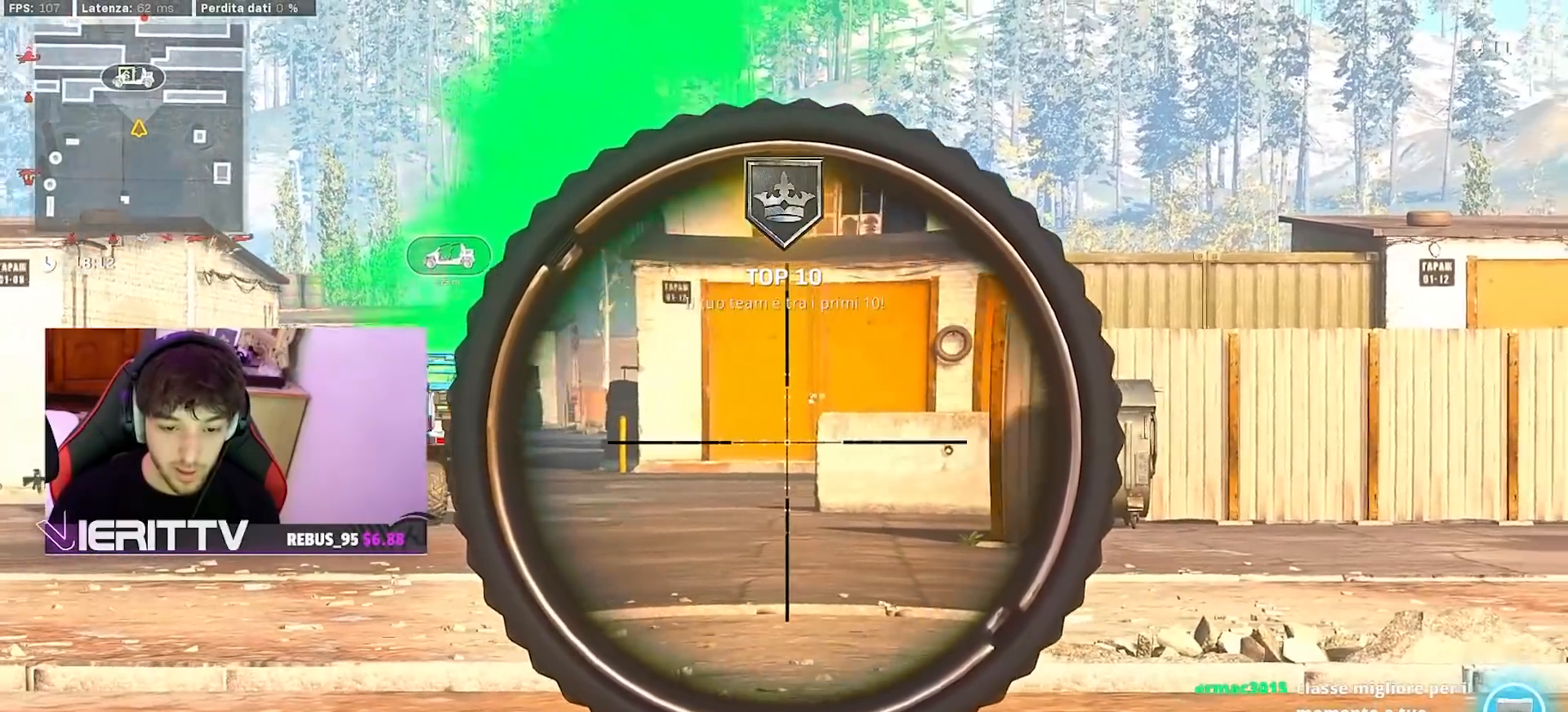
{"buttons": ["L1"], "left_stick": "left", "right_stick": "center", "events": [[17, "right_stick", "center"], [100, "left_stick", "center"], [150, "left_stick", "left"], [167, "right_stick", "right"], [217, "right_stick", "up"], [250, "left_stick", "center"], [283, "right_stick", "center"], [417, "left_stick", "left"]]}
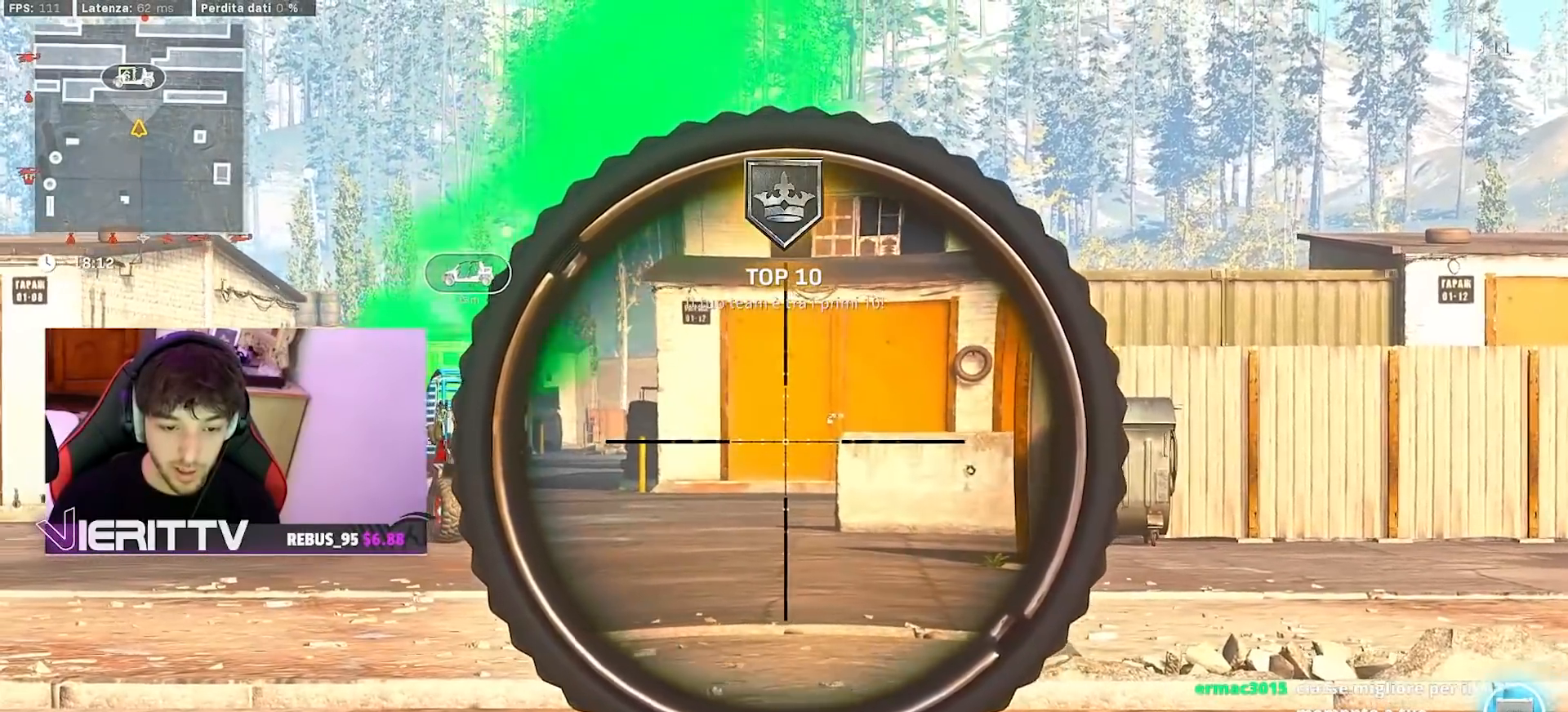
{"buttons": ["L1"], "left_stick": "right", "right_stick": "center", "events": [[450, "left_stick", "center"], [500, "left_stick", "right"]]}
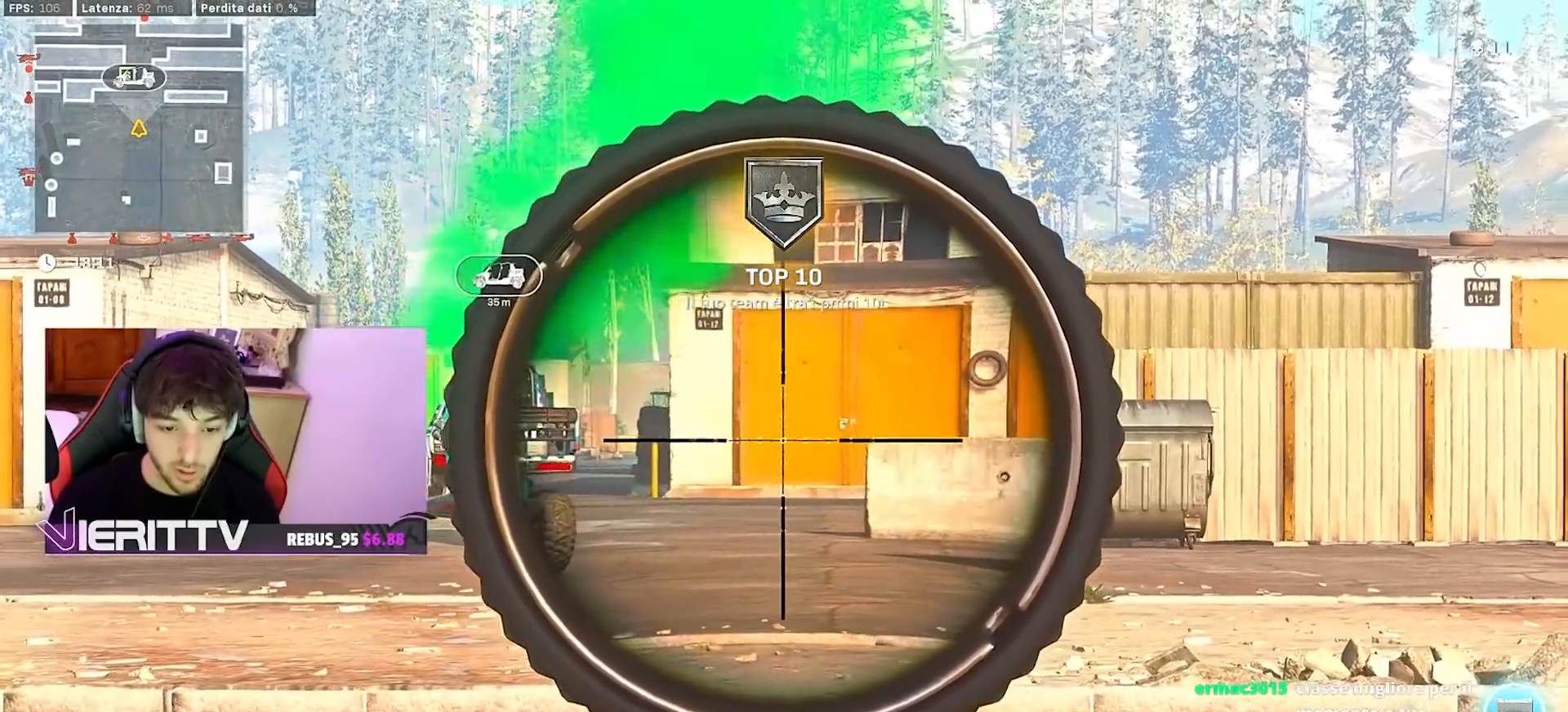
{"buttons": ["L3"], "left_stick": "up", "right_stick": "center", "events": [[150, "L1", "up"], [150, "left_stick", "up-left"], [233, "L3", "down"], [300, "left_stick", "up"], [367, "L3", "up"], [433, "L3", "down"]]}
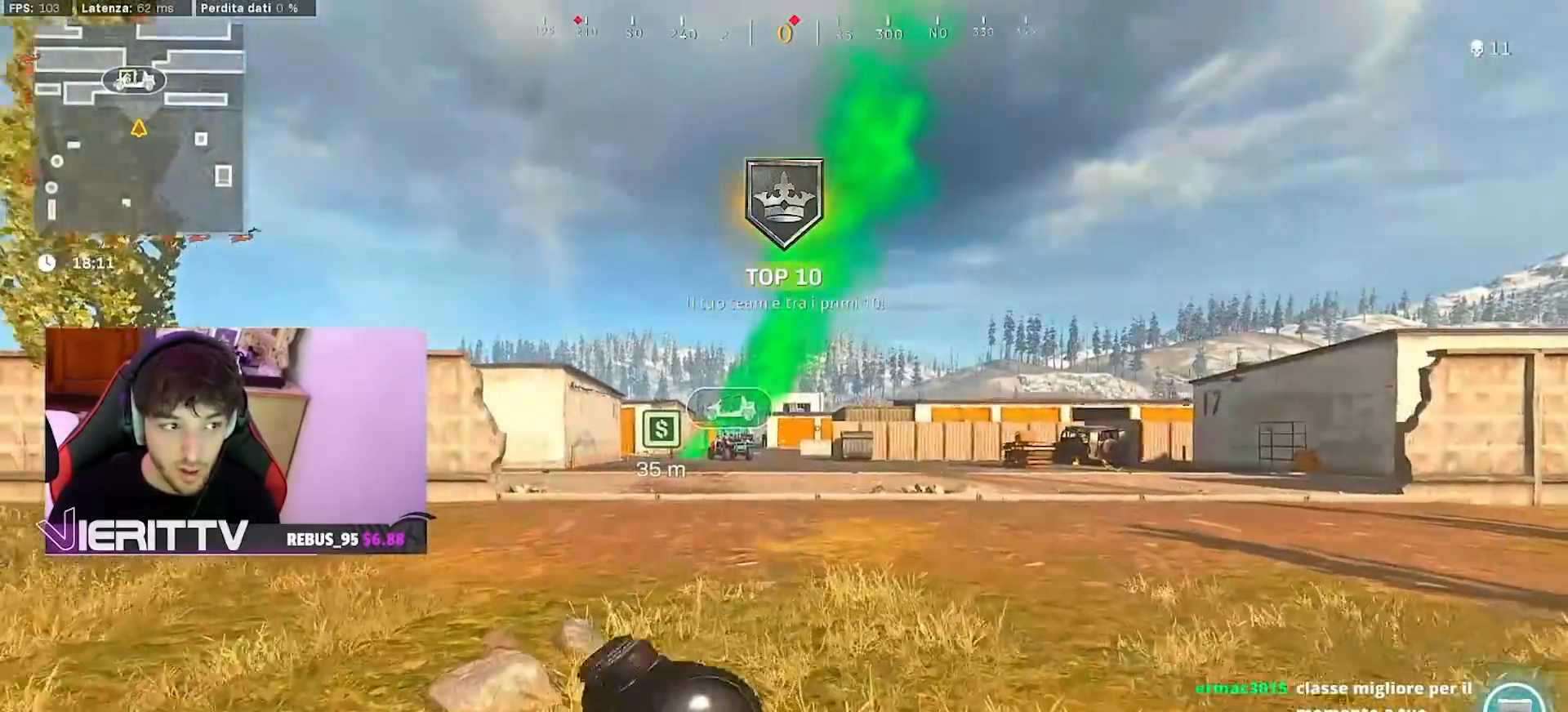
{"buttons": ["R3"], "left_stick": "up", "right_stick": "center", "events": [[117, "L3", "up"], [400, "R3", "down"]]}
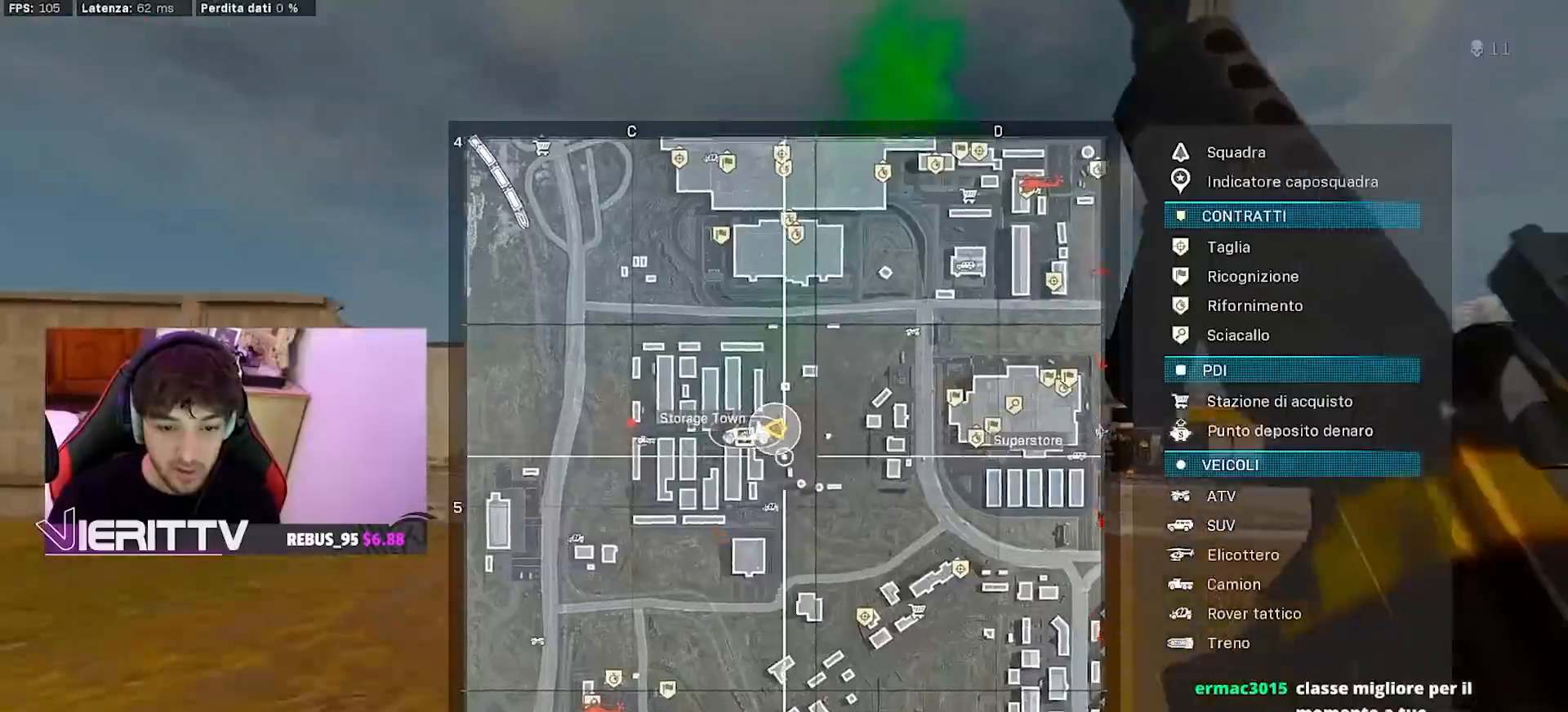
{"buttons": ["TRIANGLE", "L3"], "left_stick": "up", "right_stick": "center", "events": [[17, "R3", "up"], [33, "SELECT", "down"], [33, "right_stick", "left"], [100, "right_stick", "center"], [133, "SELECT", "up"], [267, "L3", "down"], [400, "L3", "up"], [450, "L3", "down"], [500, "TRIANGLE", "down"]]}
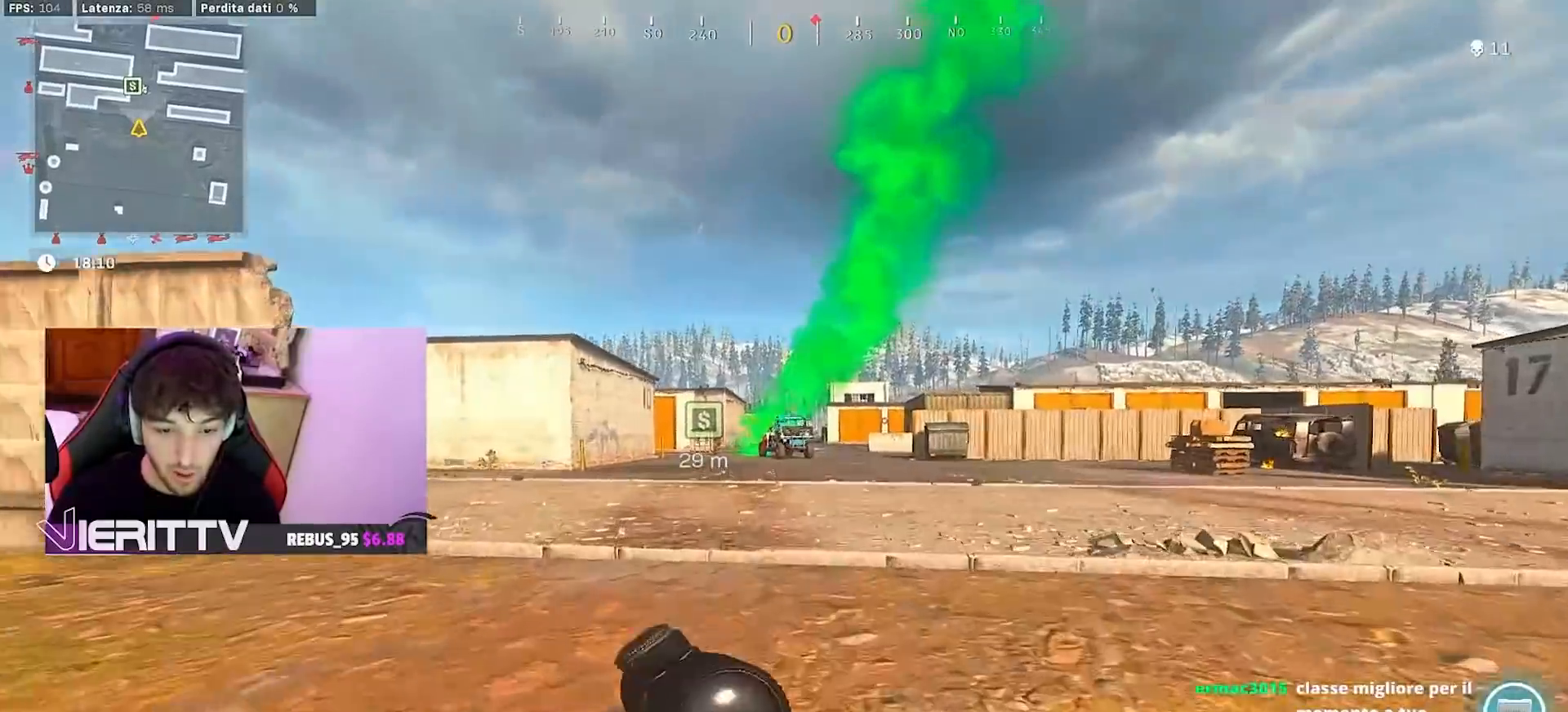
{"buttons": [], "left_stick": "up-left", "right_stick": "center", "events": [[83, "L3", "up"], [117, "TRIANGLE", "up"], [150, "L3", "down"], [150, "left_stick", "up-left"], [283, "L3", "up"]]}
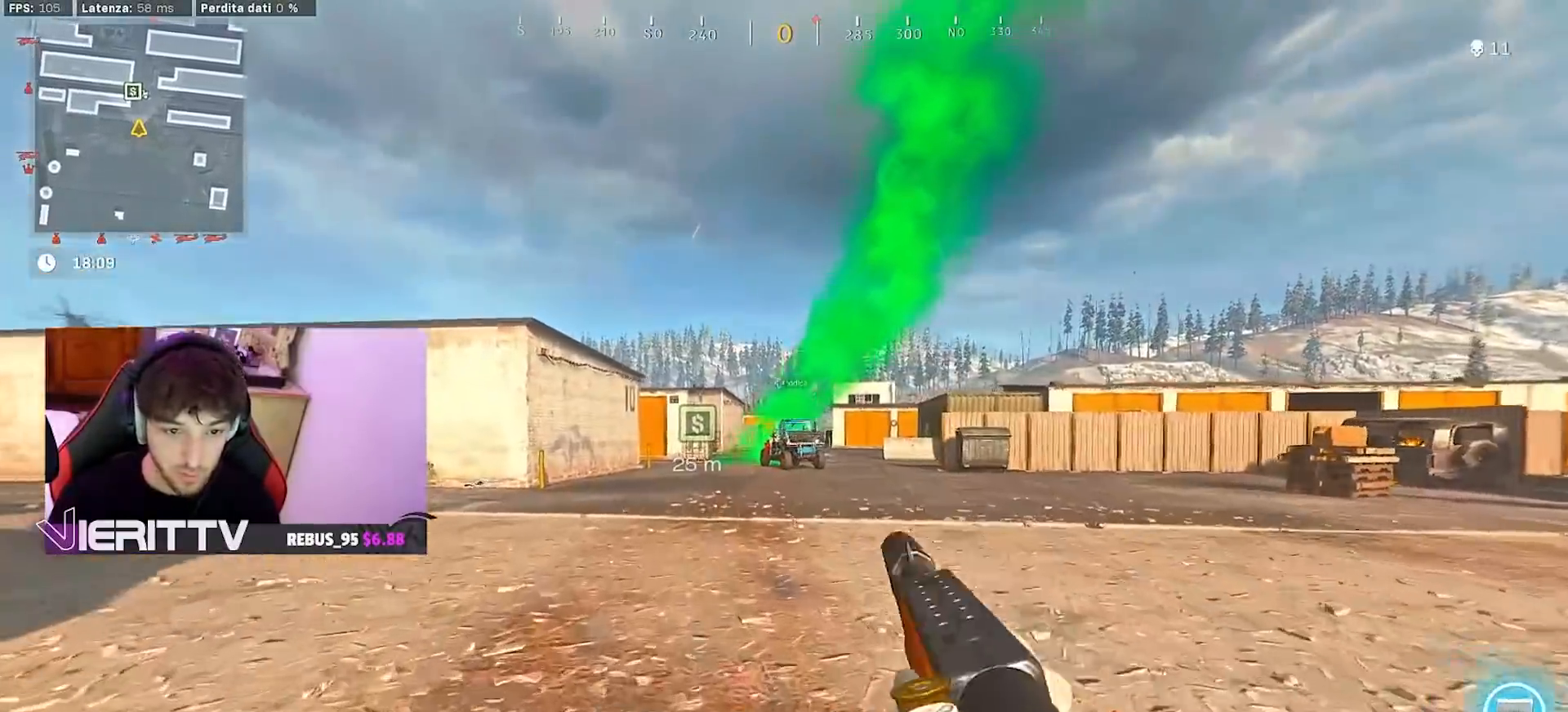
{"buttons": [], "left_stick": "up-left", "right_stick": "center", "events": []}
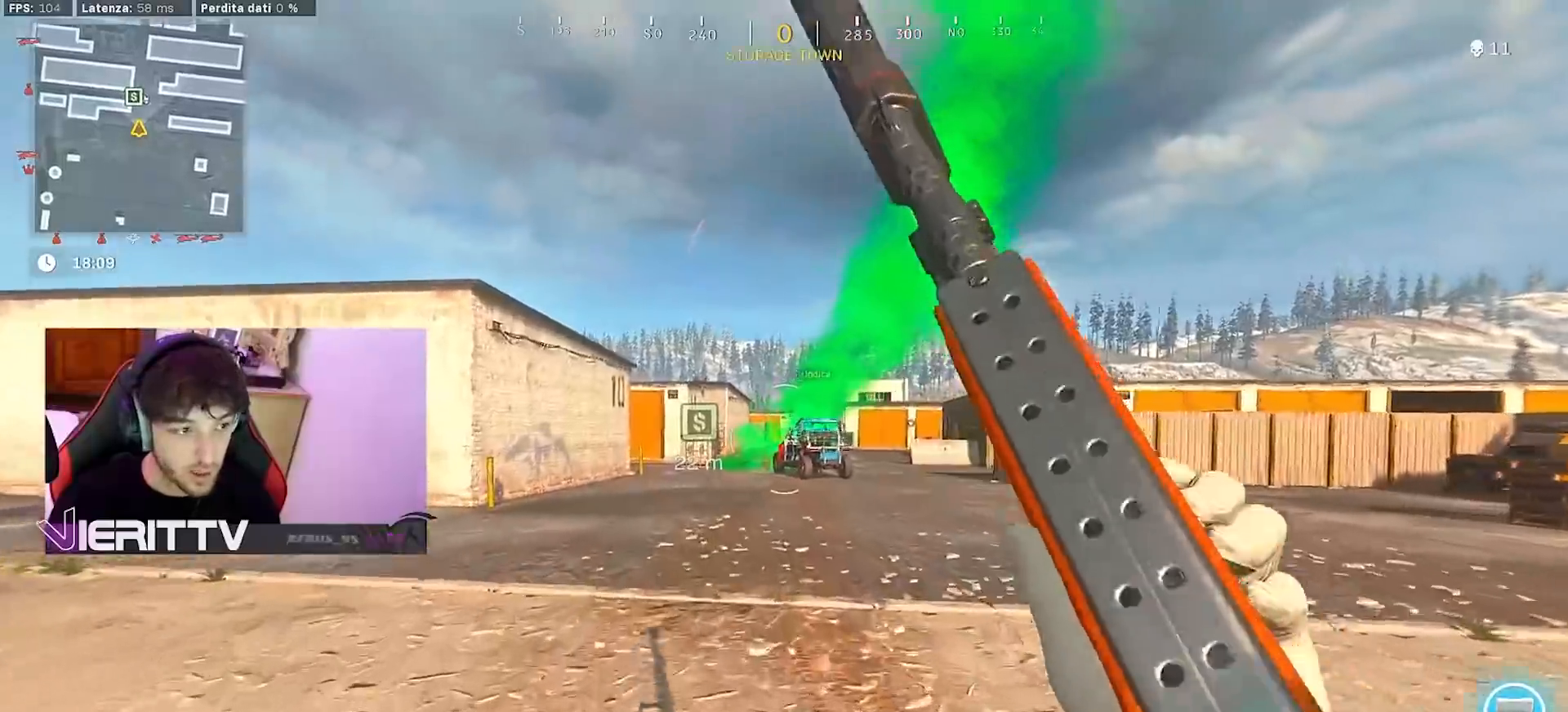
{"buttons": ["CROSS", "R3"], "left_stick": "center", "right_stick": "center", "events": [[100, "R3", "down"], [217, "R3", "up"], [350, "left_stick", "center"], [383, "R3", "down"], [433, "CROSS", "down"]]}
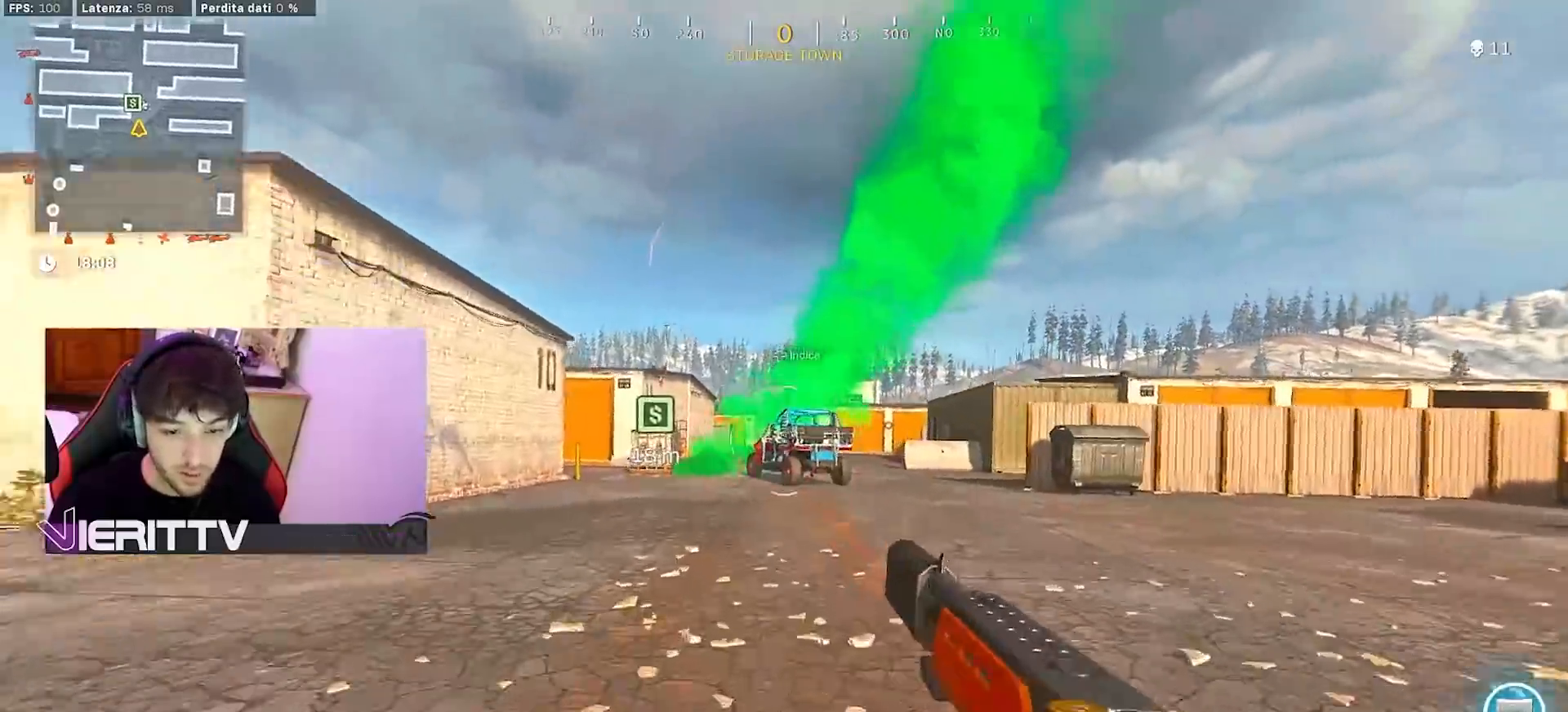
{"buttons": [], "left_stick": "up", "right_stick": "center", "events": [[17, "R3", "up"], [17, "right_stick", "left"], [67, "CROSS", "up"], [100, "left_stick", "up"], [167, "L3", "down"], [233, "right_stick", "right"], [283, "L3", "up"], [367, "L3", "down"], [367, "right_stick", "center"], [467, "L3", "up"]]}
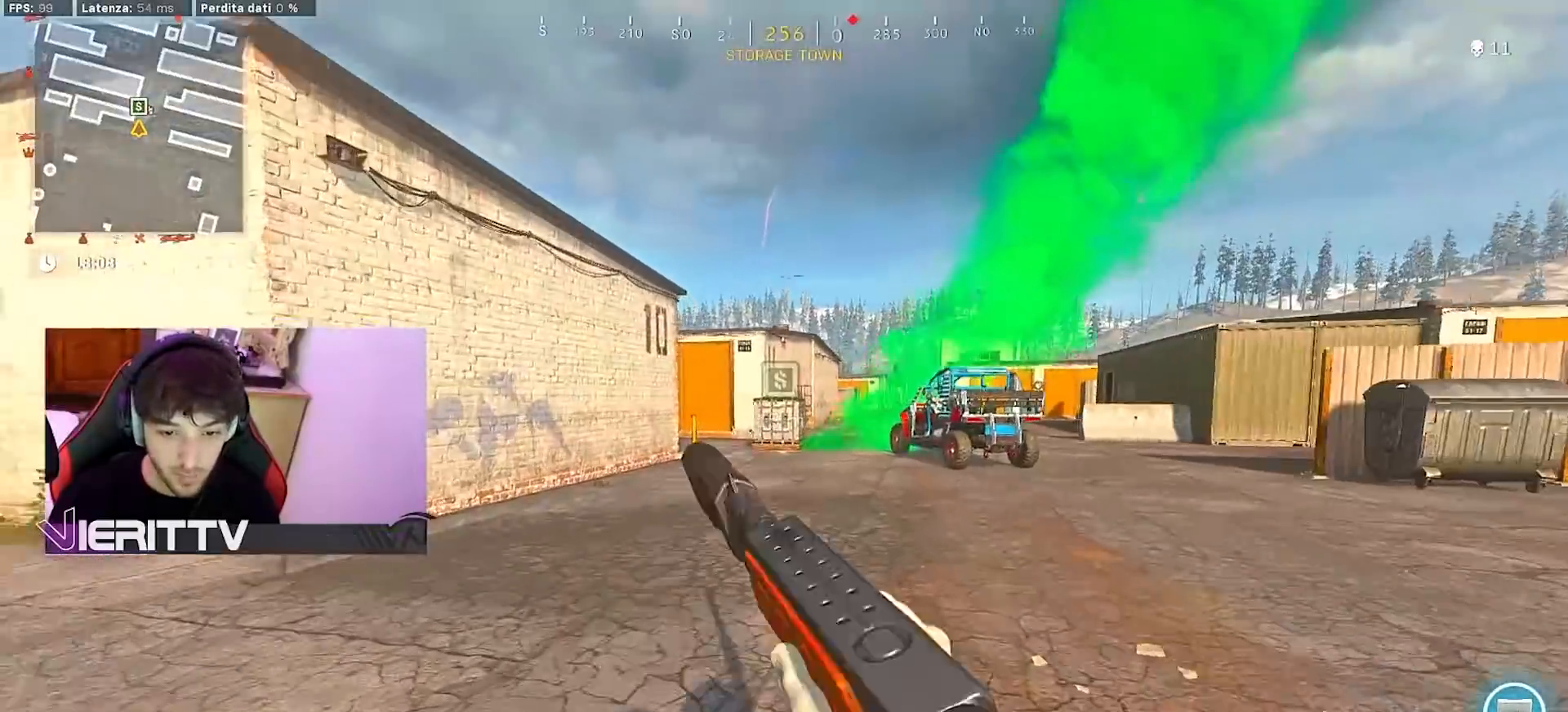
{"buttons": ["TRIANGLE"], "left_stick": "up", "right_stick": "center", "events": [[33, "L3", "down"], [83, "TRIANGLE", "down"], [150, "L3", "up"], [167, "TRIANGLE", "up"], [233, "L3", "down"], [267, "TRIANGLE", "down"], [333, "L3", "up"], [350, "TRIANGLE", "up"], [433, "TRIANGLE", "down"]]}
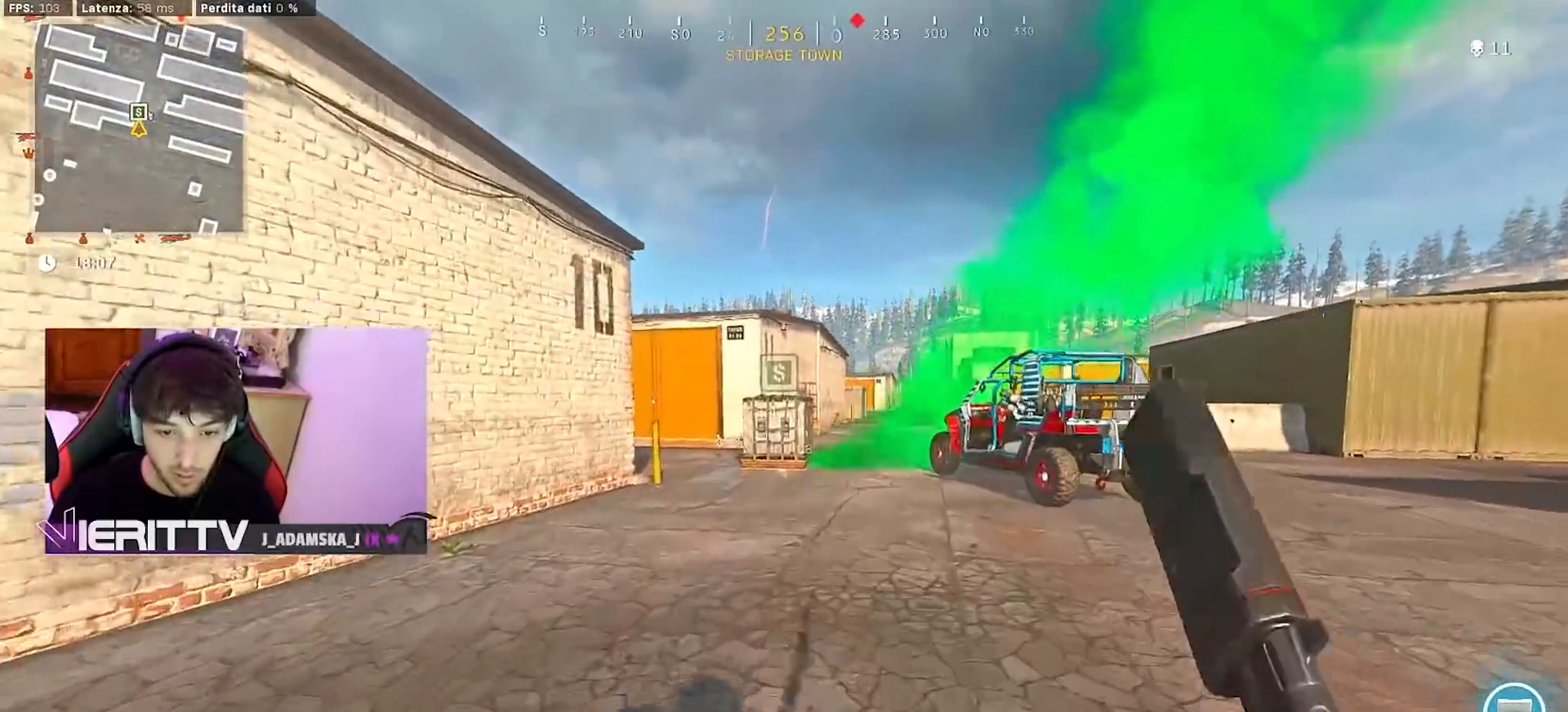
{"buttons": ["TRIANGLE"], "left_stick": "up", "right_stick": "center", "events": [[17, "TRIANGLE", "up"], [117, "TRIANGLE", "down"], [200, "TRIANGLE", "up"], [283, "TRIANGLE", "down"], [367, "TRIANGLE", "up"], [450, "TRIANGLE", "down"]]}
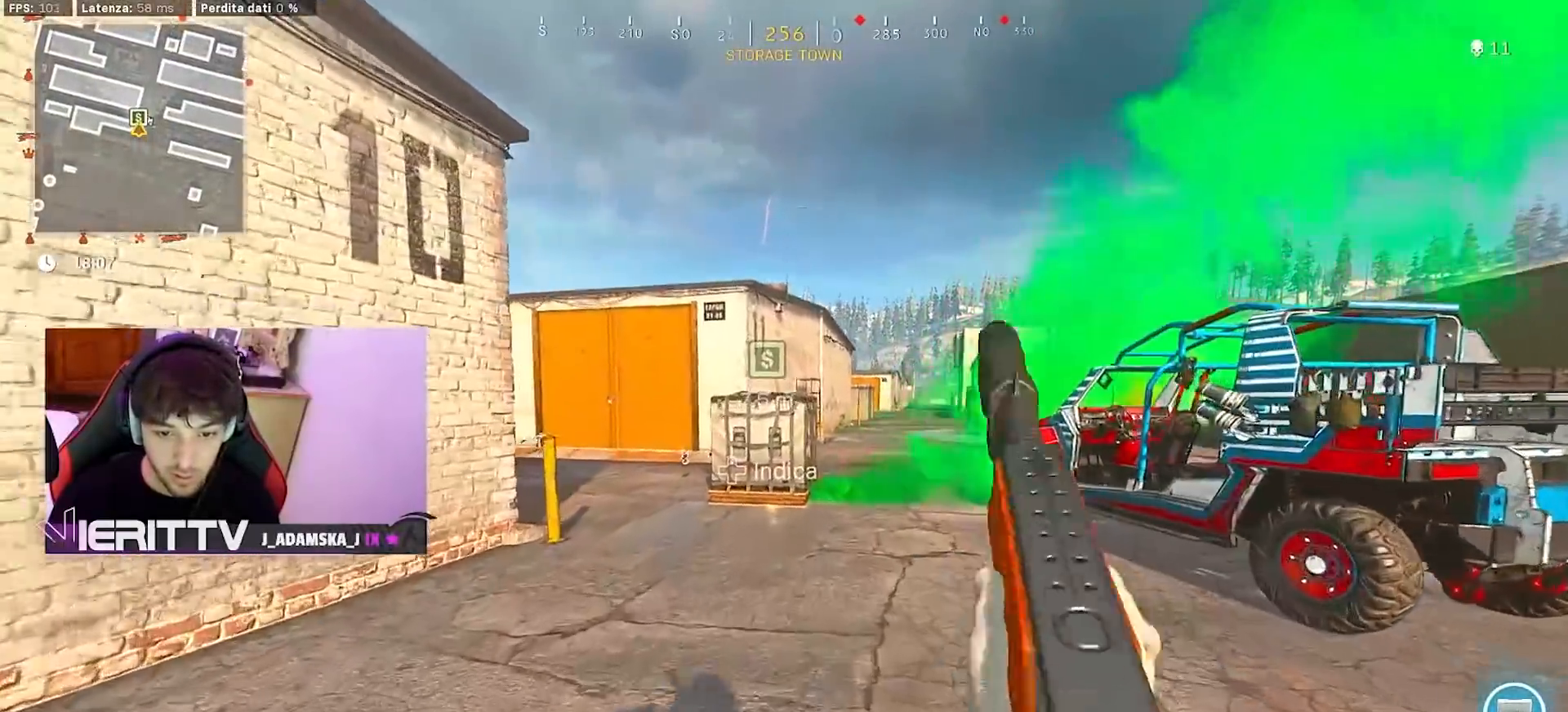
{"buttons": ["TRIANGLE"], "left_stick": "up", "right_stick": "center", "events": [[50, "TRIANGLE", "up"], [133, "TRIANGLE", "down"], [217, "TRIANGLE", "up"], [317, "TRIANGLE", "down"], [400, "TRIANGLE", "up"], [483, "TRIANGLE", "down"]]}
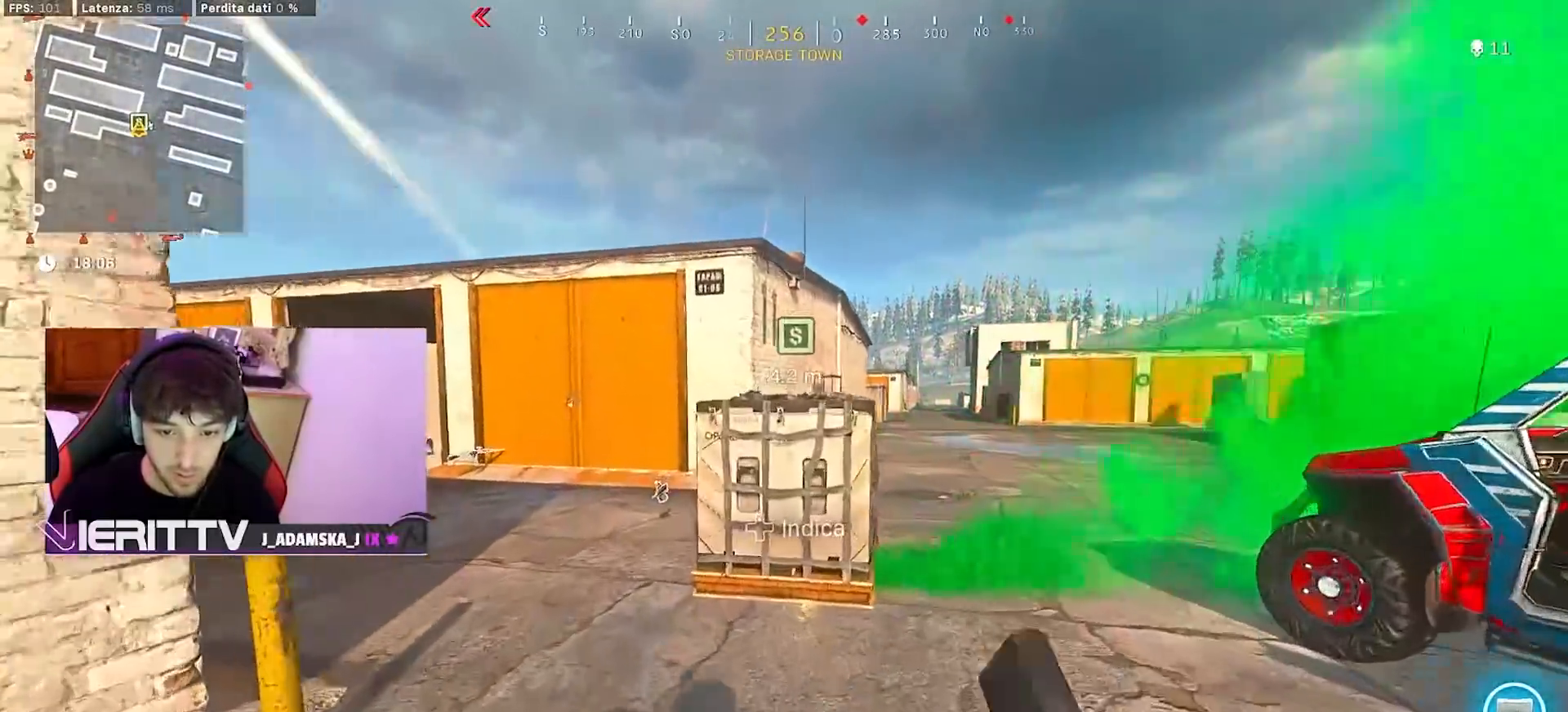
{"buttons": ["CROSS"], "left_stick": "up", "right_stick": "center", "events": [[83, "TRIANGLE", "up"], [267, "CROSS", "down"], [433, "CROSS", "up"], [450, "CROSS", "down"]]}
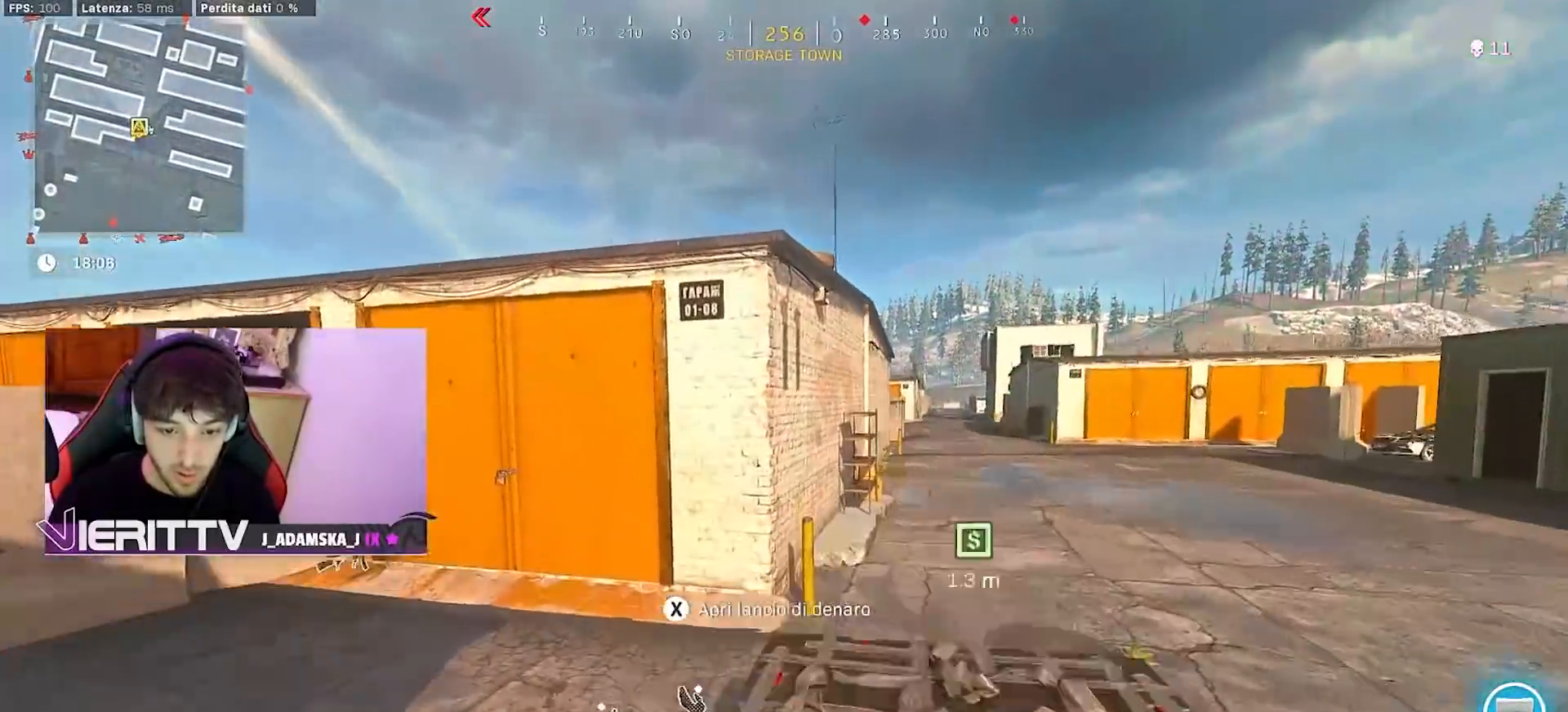
{"buttons": ["L3"], "left_stick": "up", "right_stick": "center", "events": [[100, "right_stick", "left"], [117, "CROSS", "up"], [317, "right_stick", "center"], [500, "L3", "down"]]}
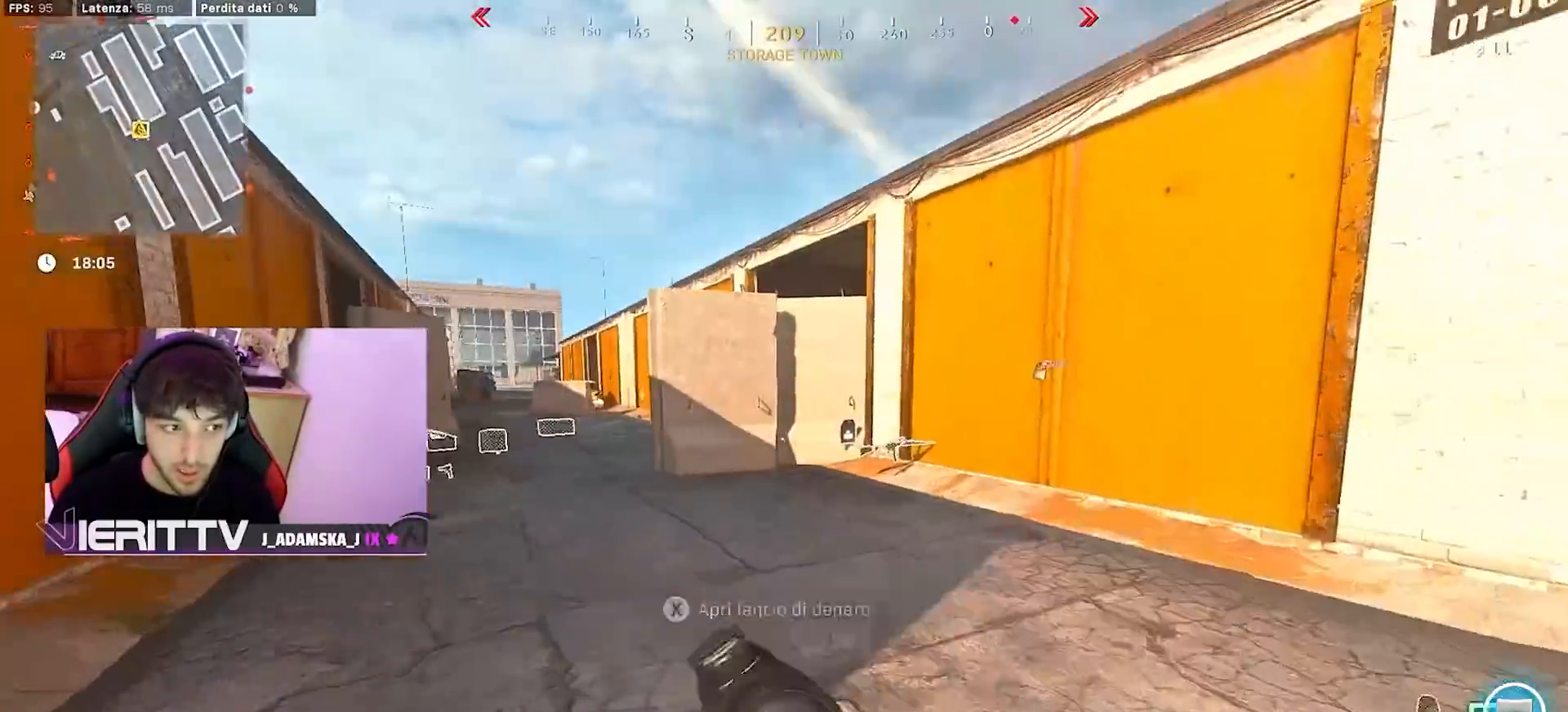
{"buttons": [], "left_stick": "up-left", "right_stick": "left", "events": [[117, "L3", "up"], [183, "L3", "down"], [200, "right_stick", "left"], [300, "L3", "up"], [400, "left_stick", "left"], [500, "left_stick", "up-left"]]}
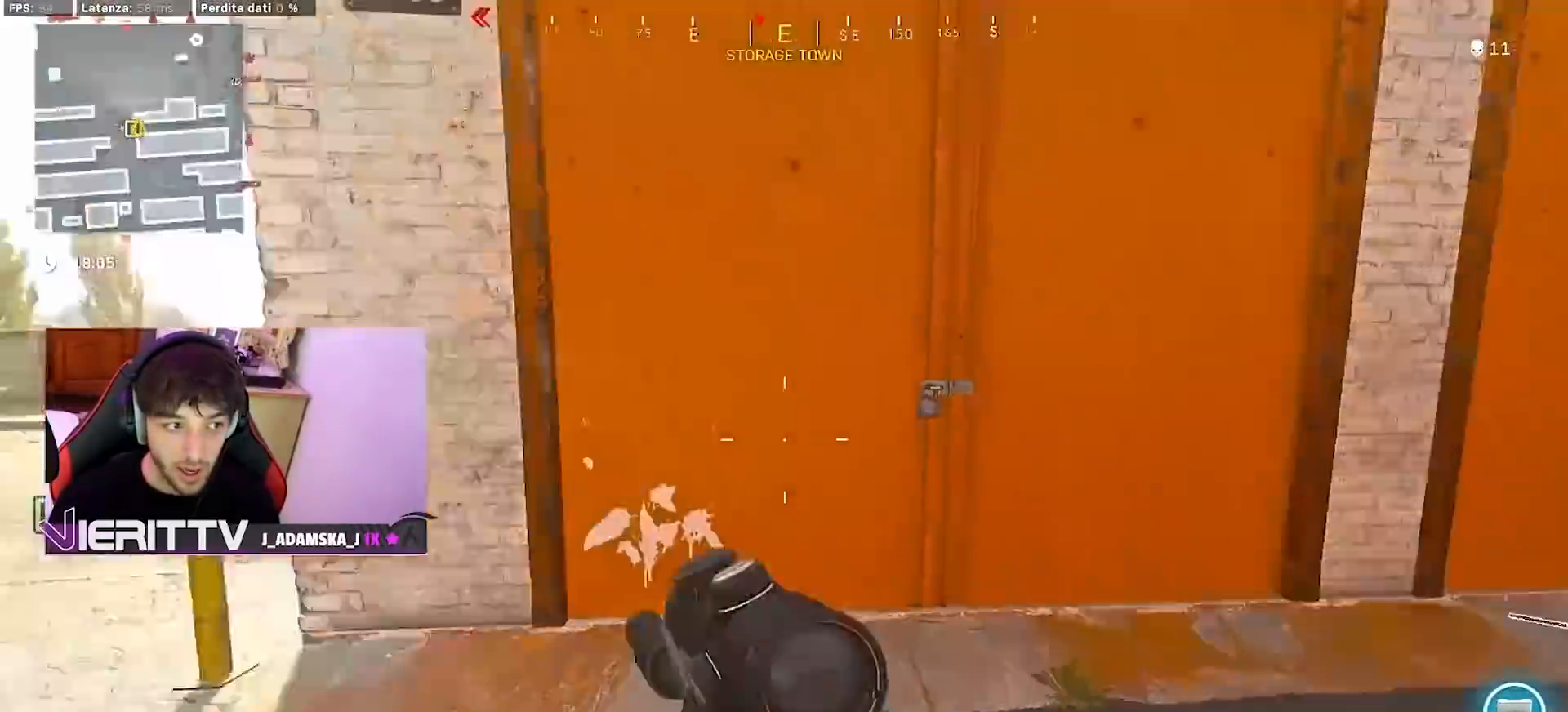
{"buttons": ["CROSS"], "left_stick": "up-left", "right_stick": "right", "events": [[33, "L3", "down"], [117, "L3", "up"], [117, "right_stick", "center"], [200, "L3", "down"], [317, "right_stick", "right"], [333, "L3", "up"], [467, "CROSS", "down"]]}
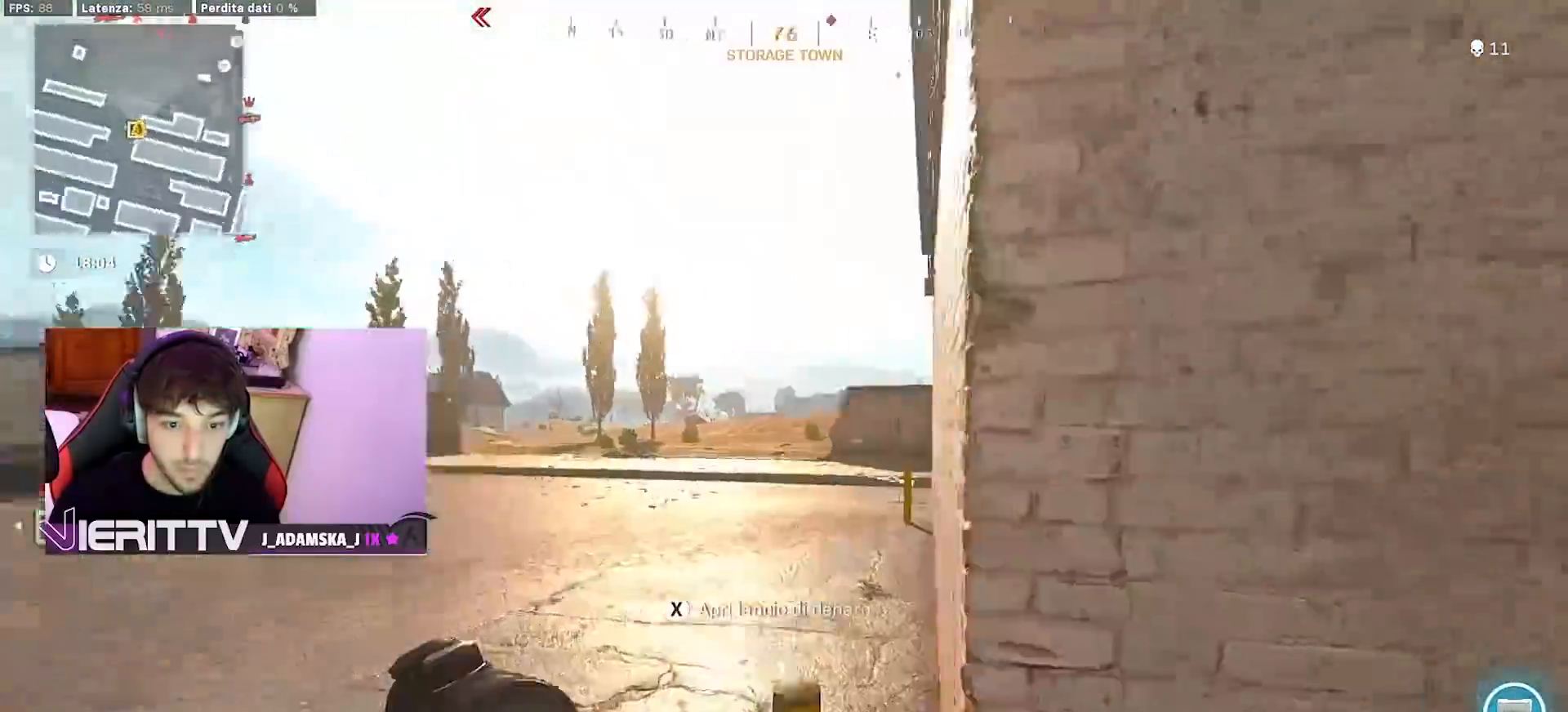
{"buttons": [], "left_stick": "up-left", "right_stick": "center", "events": [[50, "right_stick", "center"], [133, "CROSS", "up"]]}
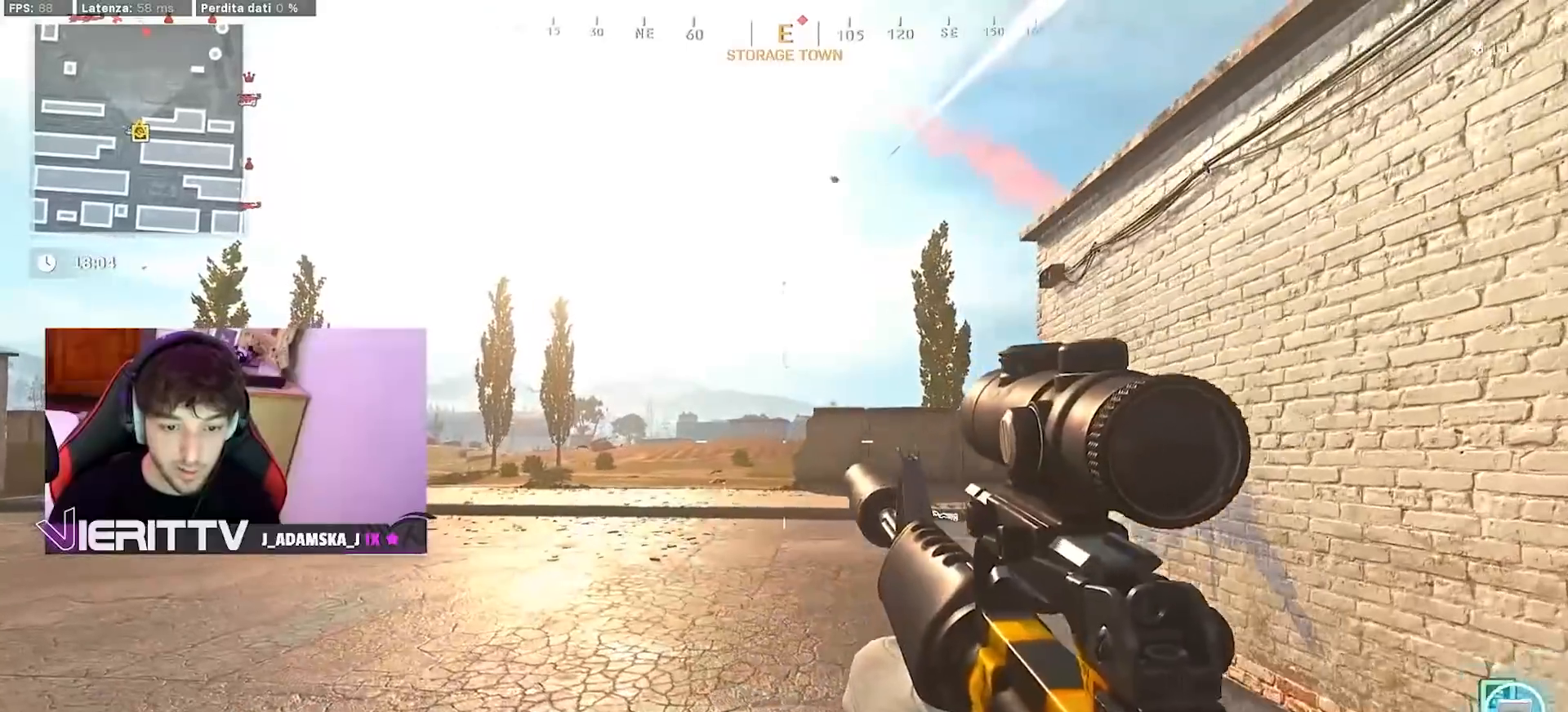
{"buttons": ["L1"], "left_stick": "left", "right_stick": "right", "events": [[100, "right_stick", "left"], [217, "L1", "down"], [233, "right_stick", "center"], [283, "right_stick", "right"], [333, "left_stick", "left"]]}
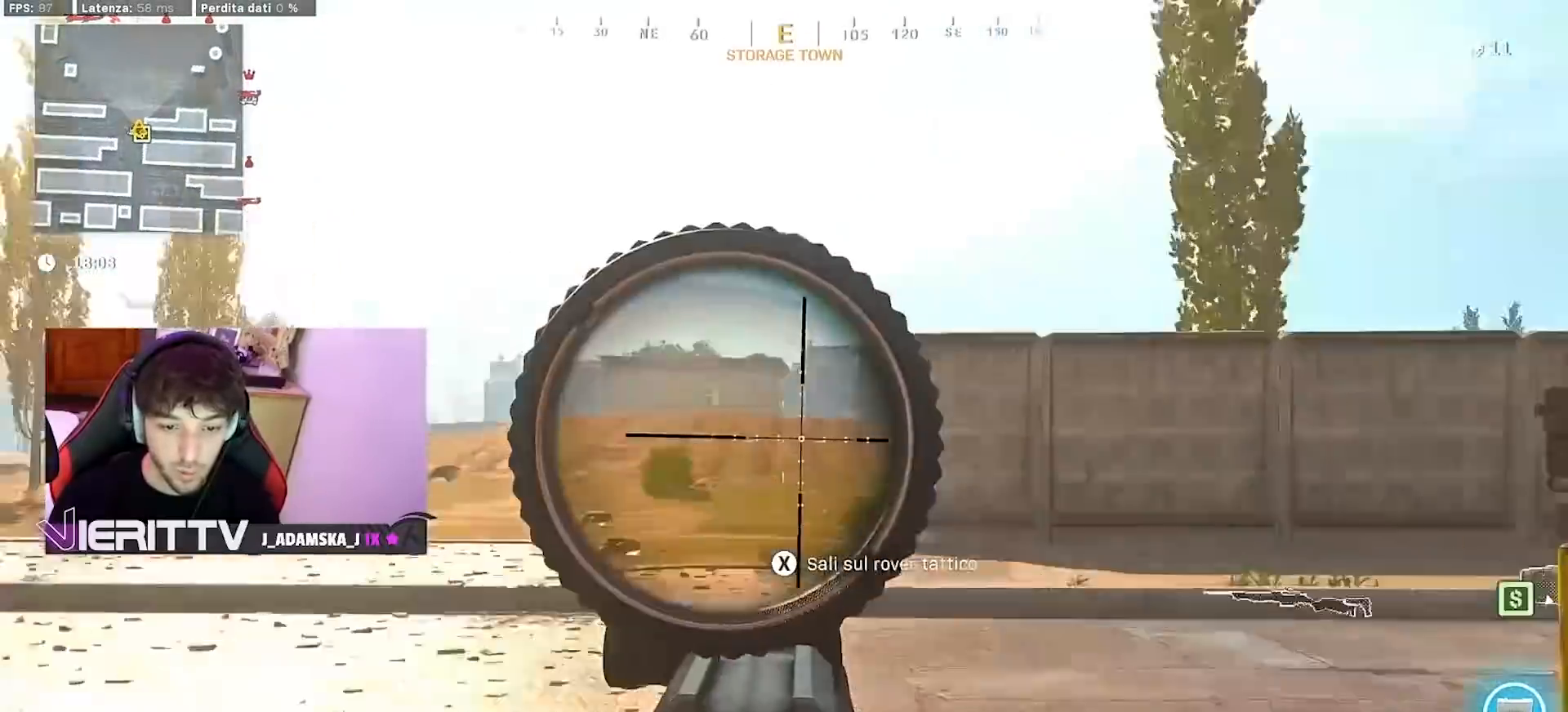
{"buttons": [], "left_stick": "up-right", "right_stick": "up"}
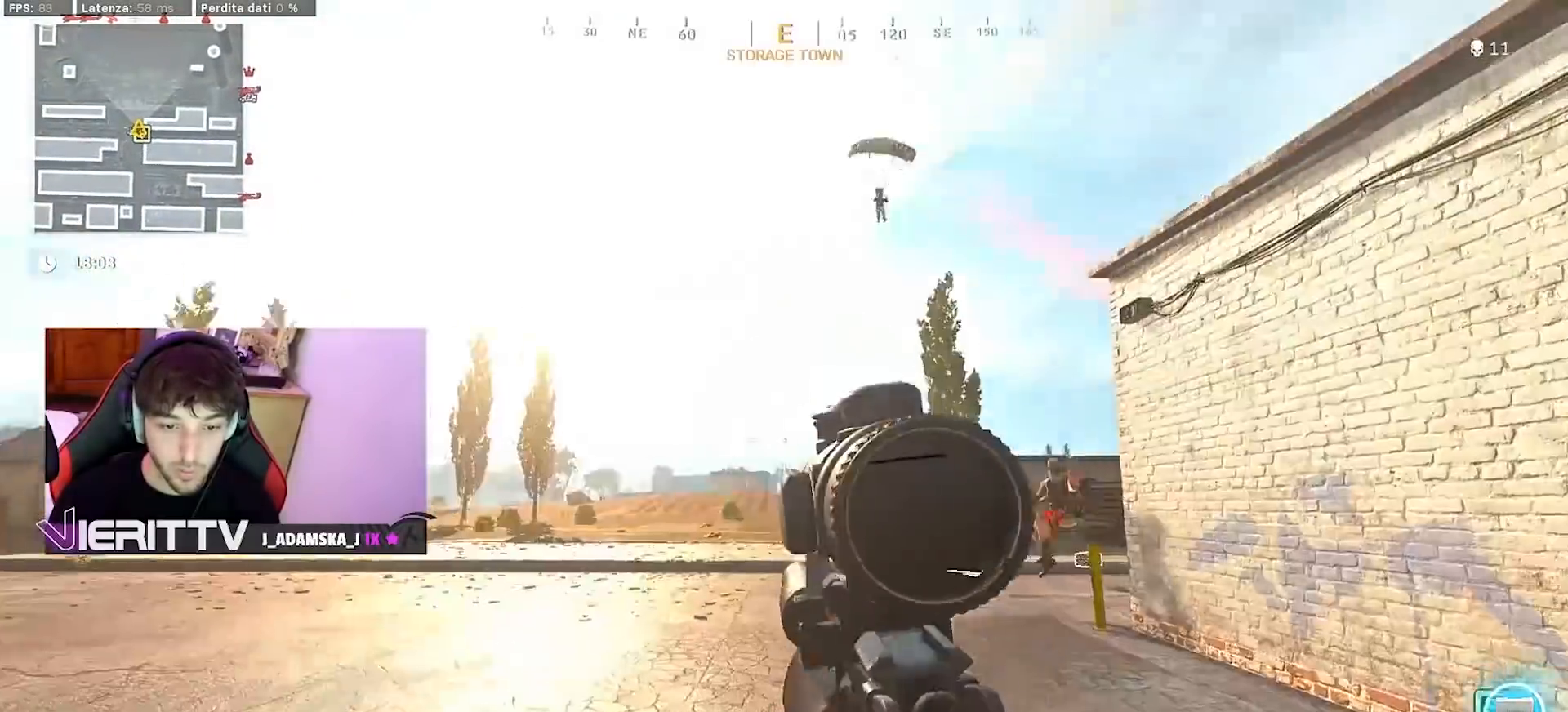
{"buttons": ["L1"], "left_stick": "left", "right_stick": "up-right", "events": [[133, "L1", "down"], [350, "right_stick", "up-right"], [400, "left_stick", "left"]]}
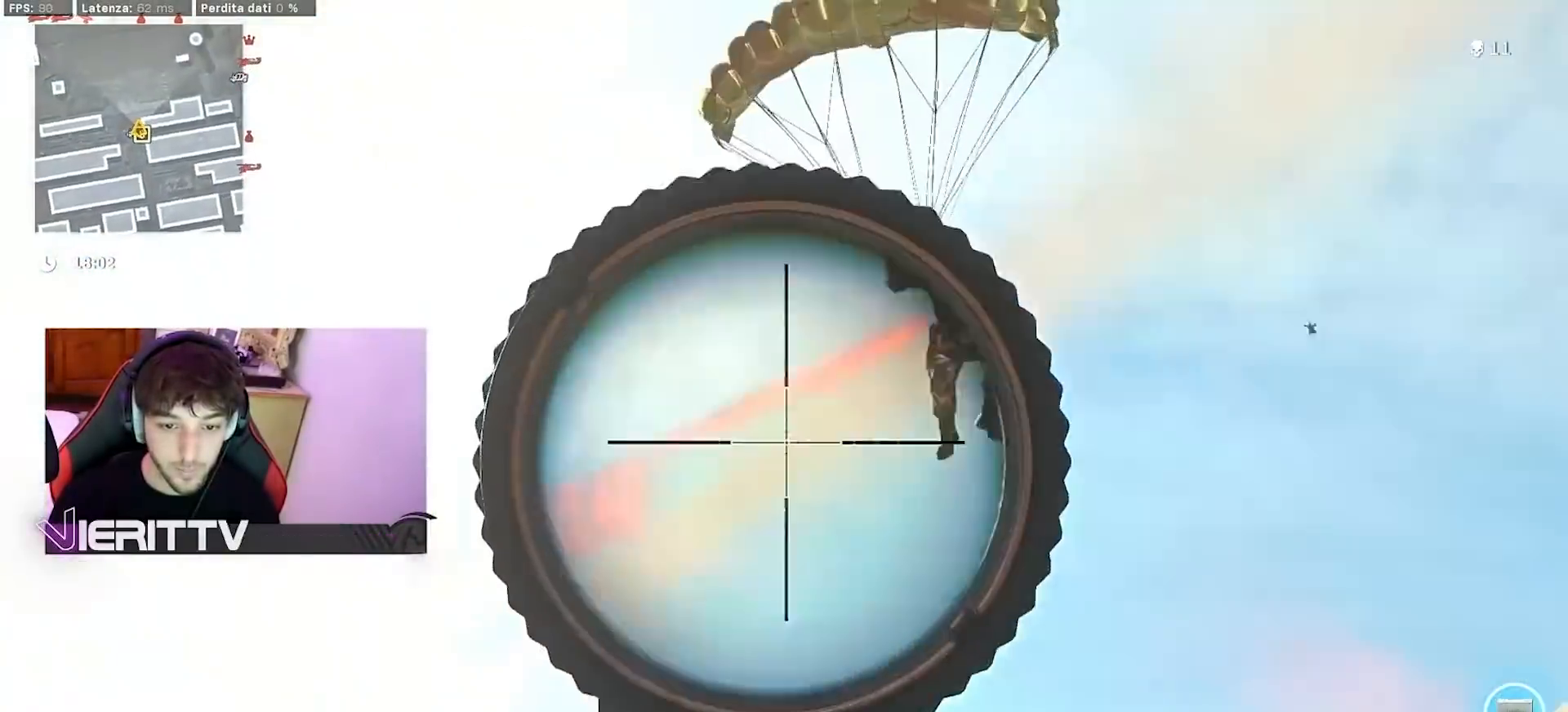
{"buttons": ["L1"], "left_stick": "left", "right_stick": "left", "events": [[183, "L1", "up"], [233, "L1", "down"], [267, "R1", "down"], [300, "right_stick", "right"], [367, "R1", "up"], [433, "R1", "down"], [483, "right_stick", "left"], [500, "R1", "up"]]}
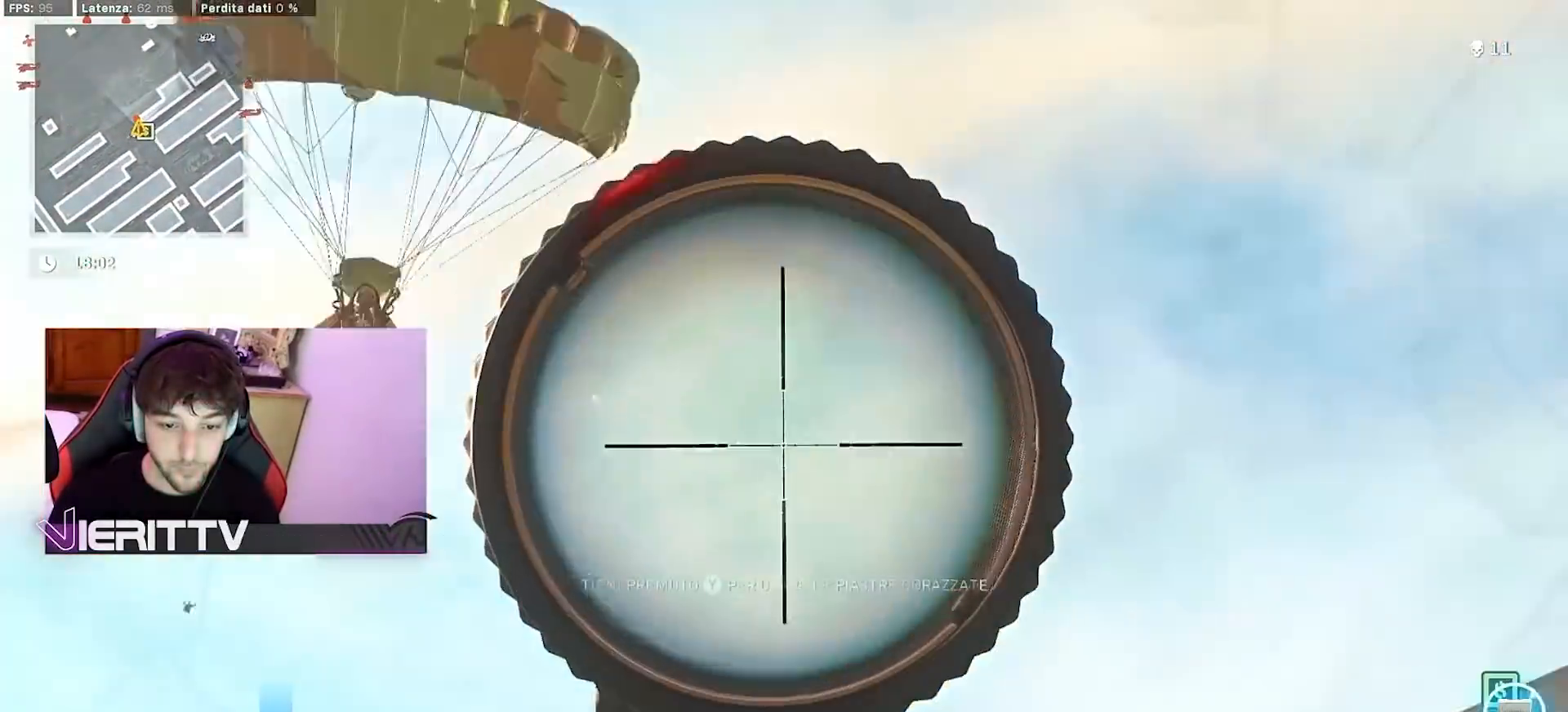
{"buttons": ["L1"], "left_stick": "up", "right_stick": "up-right", "events": [[200, "R1", "down"], [283, "right_stick", "up-right"], [300, "R1", "up"], [300, "left_stick", "up"], [400, "R1", "down"], [483, "R1", "up"]]}